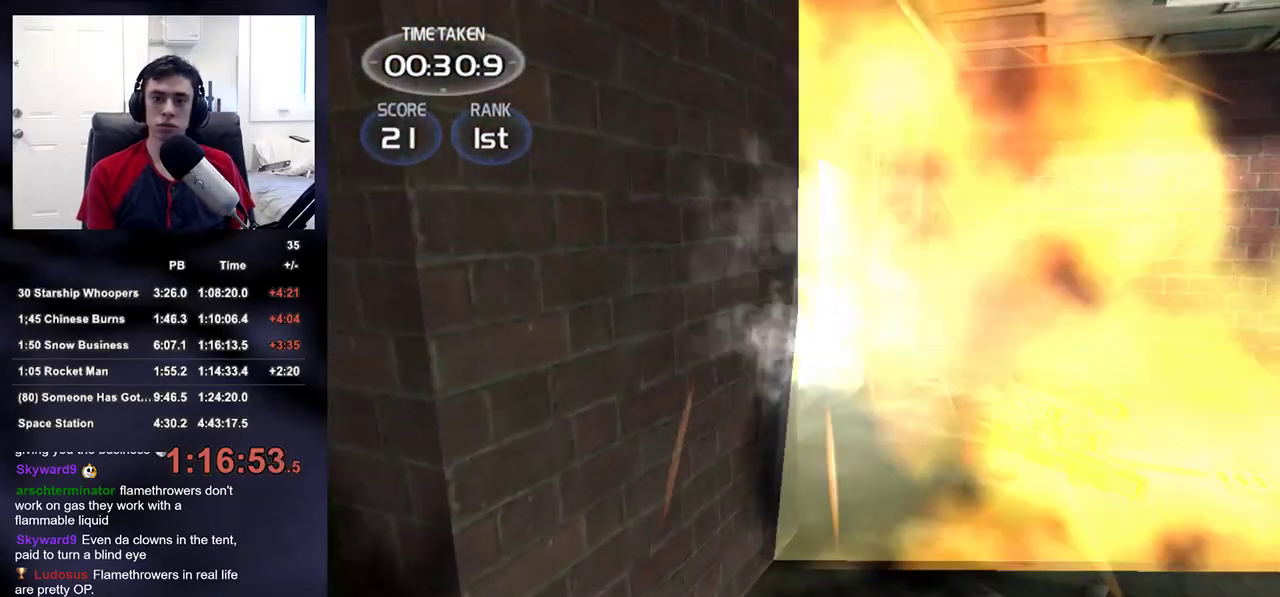
Gameplay with a controller (PlayStation layout); each line is a JSON object with the inputs held at the frame after it. "events" lists button and stick changes between this image and that frame as [ms after this image, input, new state], when the widget could be followed in between.
{"buttons": ["R2"], "left_stick": "down-left", "right_stick": "center", "events": [[17, "right_stick", "right"], [100, "right_stick", "center"], [133, "left_stick", "center"], [433, "R2", "down"], [500, "left_stick", "down-left"]]}
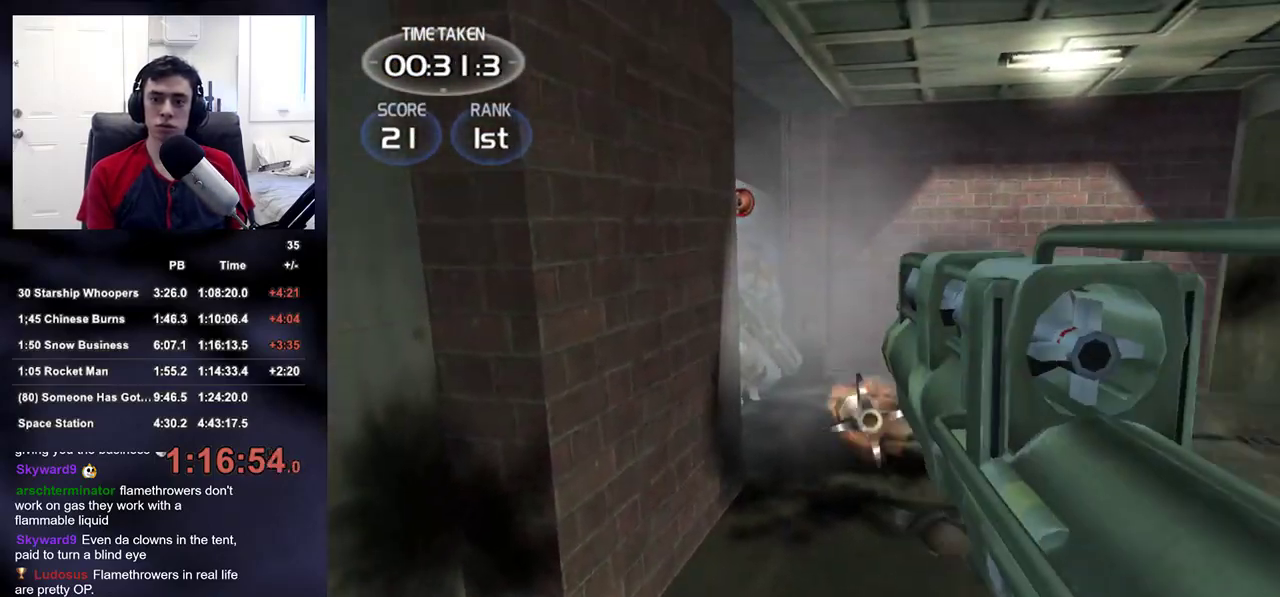
{"buttons": [], "left_stick": "right", "right_stick": "center", "events": [[83, "R2", "up"], [150, "left_stick", "center"], [367, "left_stick", "right"]]}
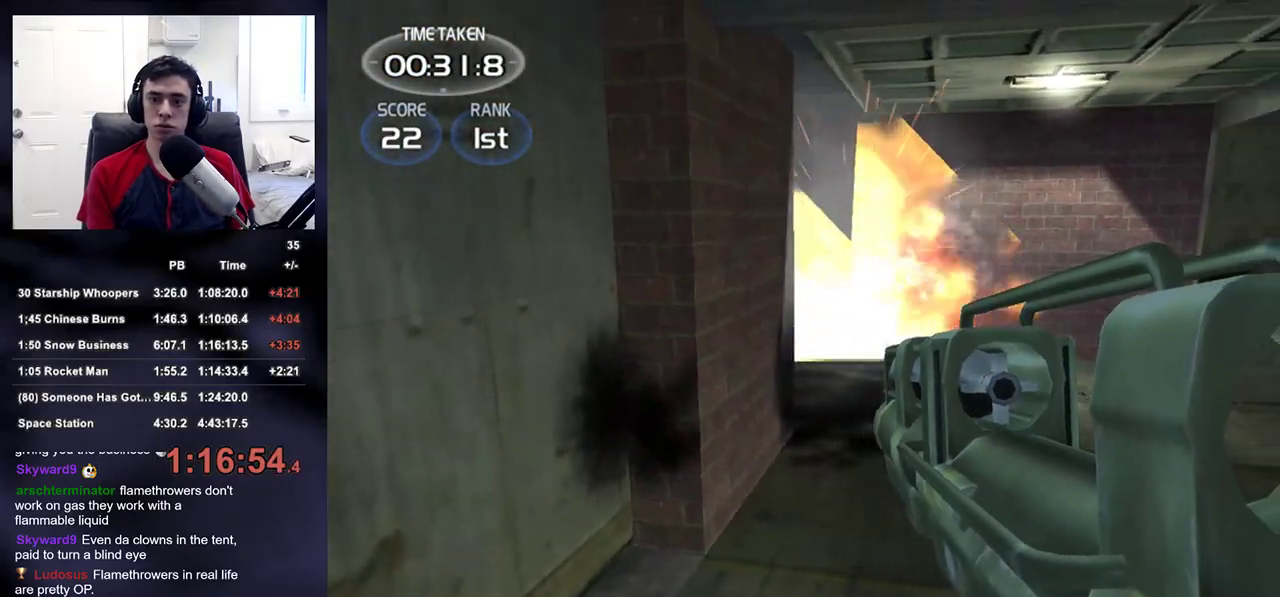
{"buttons": [], "left_stick": "center", "right_stick": "right", "events": [[17, "R2", "down"], [83, "DPAD_RIGHT", "down"], [83, "left_stick", "center"], [83, "right_stick", "right"], [133, "DPAD_LEFT", "down"], [133, "DPAD_RIGHT", "up"], [133, "DPAD_UP", "down"], [200, "R2", "up"], [217, "DPAD_UP", "up"], [250, "DPAD_LEFT", "up"]]}
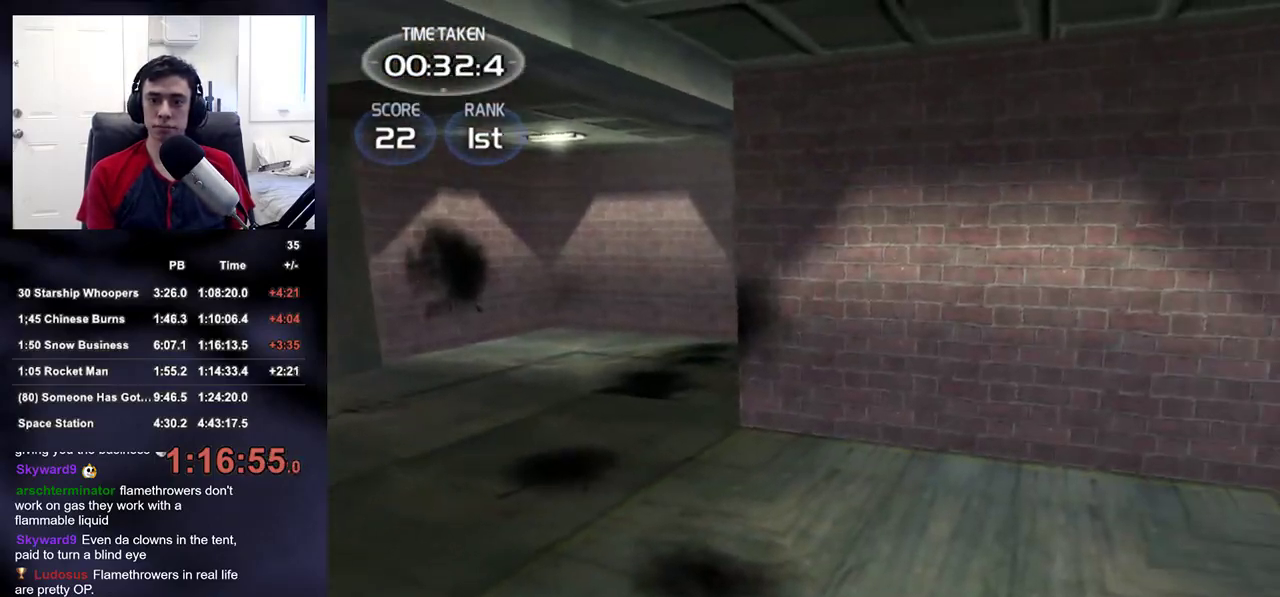
{"buttons": [], "left_stick": "down", "right_stick": "left", "events": [[33, "right_stick", "center"], [83, "left_stick", "left"], [333, "R2", "down"], [367, "left_stick", "down-left"], [383, "right_stick", "left"], [467, "R2", "up"], [483, "left_stick", "down"]]}
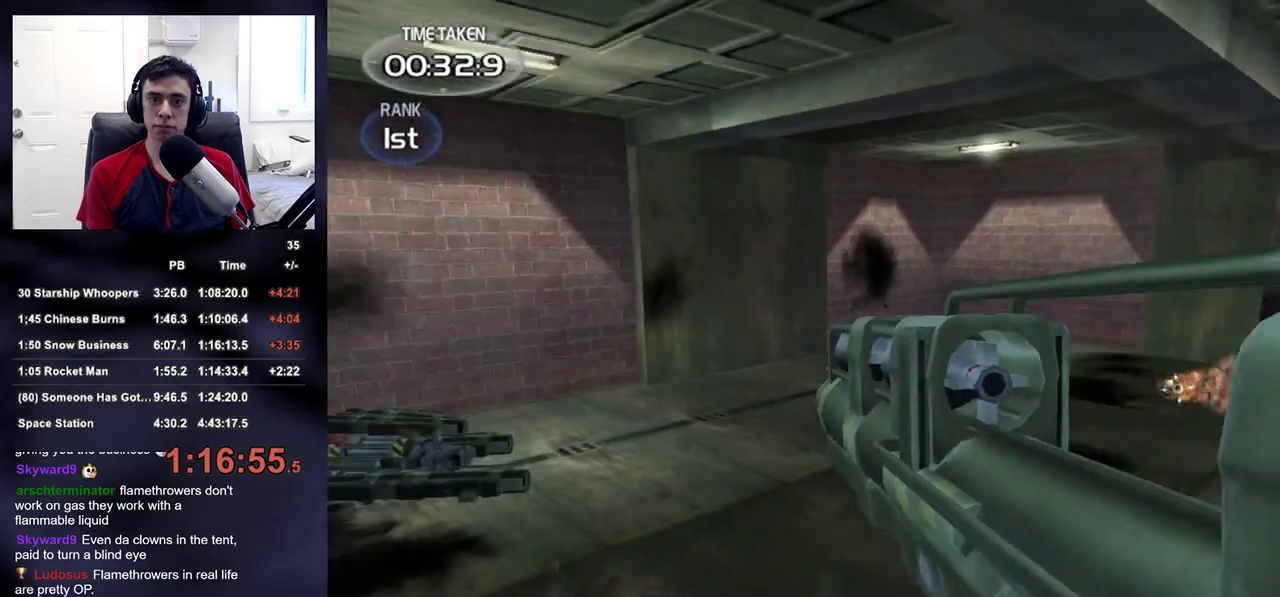
{"buttons": [], "left_stick": "right", "right_stick": "center", "events": [[83, "left_stick", "down-right"], [300, "left_stick", "center"], [383, "right_stick", "center"], [433, "left_stick", "right"]]}
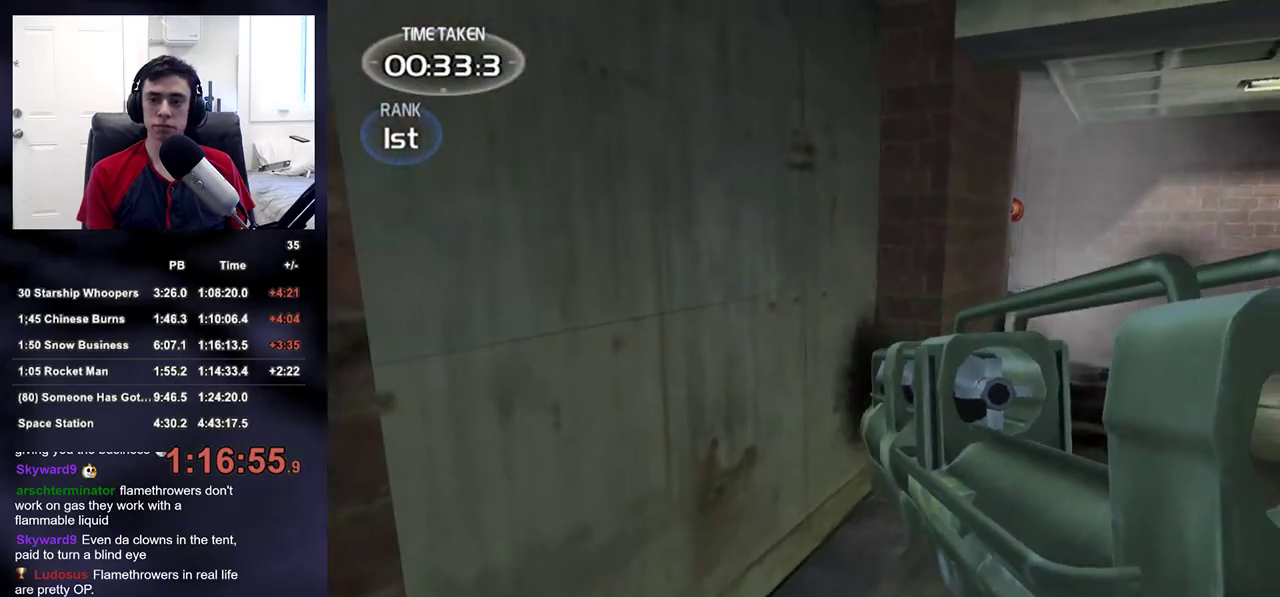
{"buttons": [], "left_stick": "center", "right_stick": "center", "events": [[283, "R2", "down"], [300, "left_stick", "up"], [367, "left_stick", "center"], [400, "DPAD_LEFT", "down"], [450, "R2", "up"], [500, "DPAD_LEFT", "up"]]}
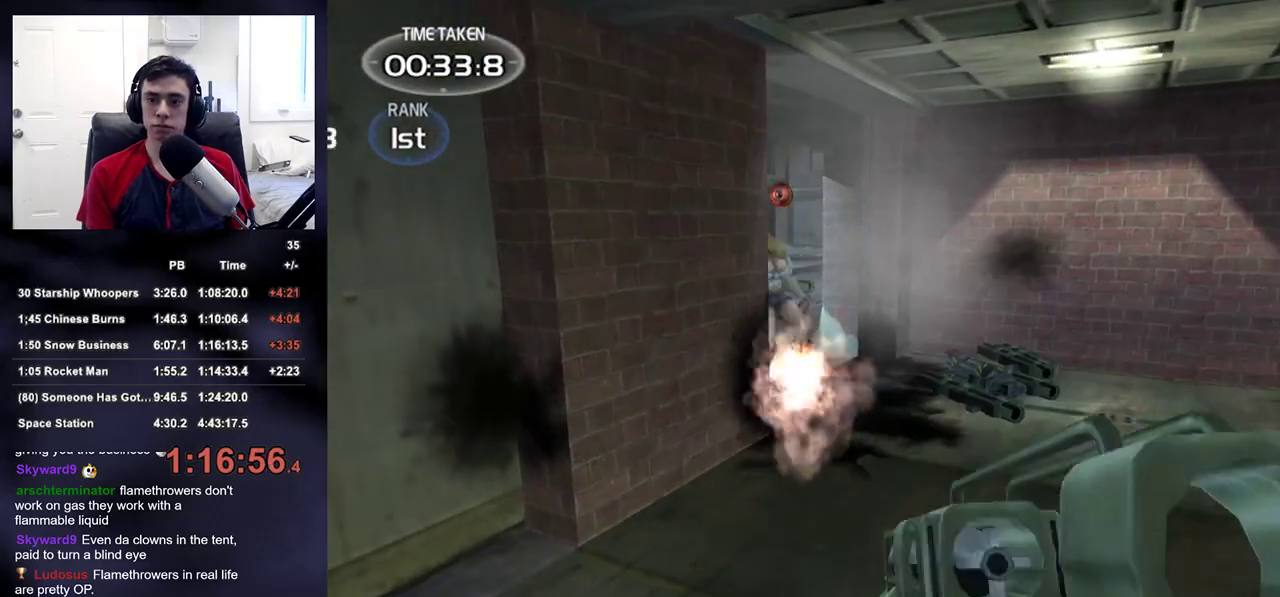
{"buttons": [], "left_stick": "up", "right_stick": "center", "events": [[167, "left_stick", "left"], [217, "left_stick", "center"], [400, "left_stick", "up"]]}
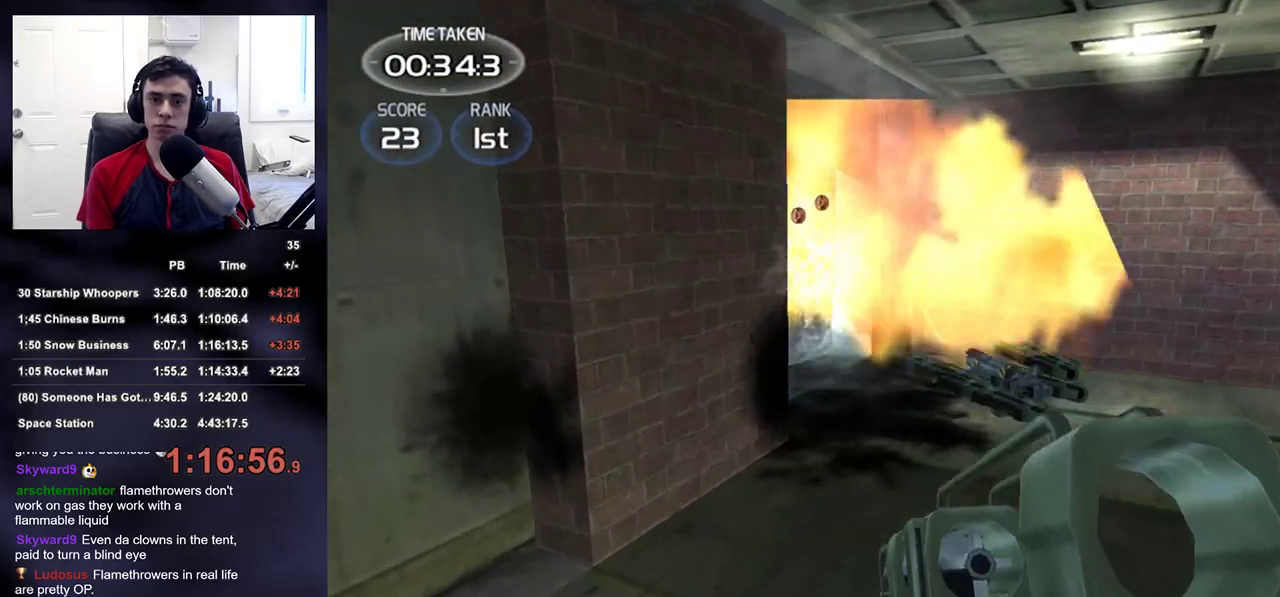
{"buttons": [], "left_stick": "left", "right_stick": "right", "events": [[67, "left_stick", "center"], [83, "R2", "down"], [150, "left_stick", "down"], [200, "left_stick", "down-left"], [233, "right_stick", "right"], [317, "R2", "up"], [350, "left_stick", "down-right"], [433, "left_stick", "left"]]}
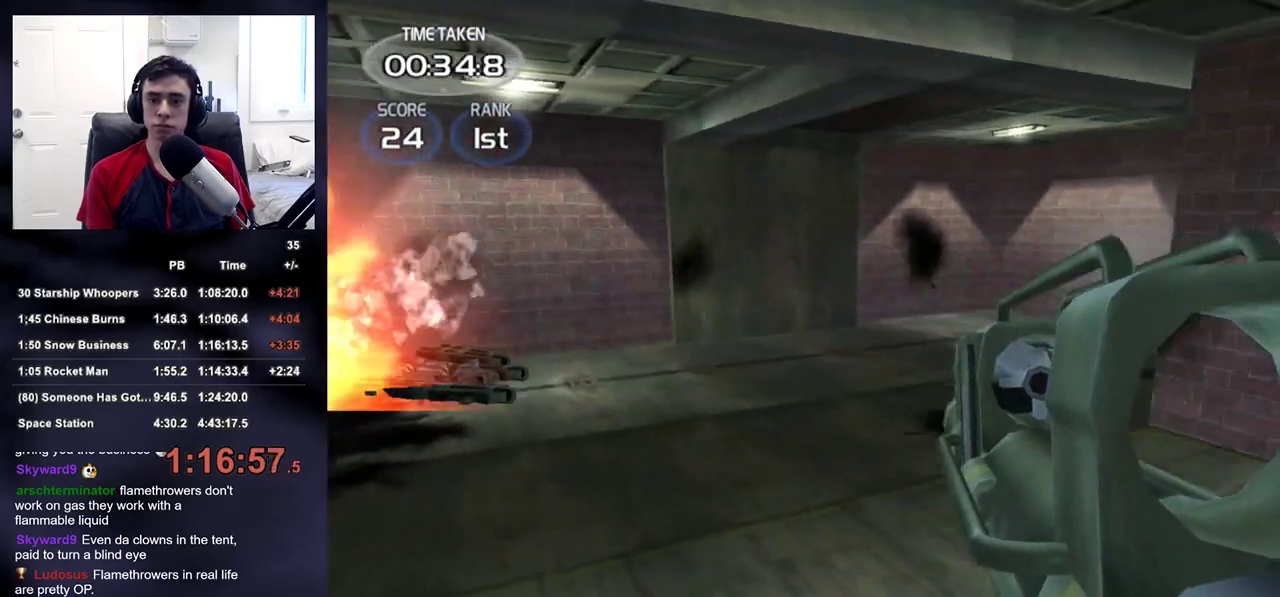
{"buttons": [], "left_stick": "down-left", "right_stick": "left", "events": [[167, "left_stick", "center"], [183, "right_stick", "center"], [283, "R2", "down"], [383, "right_stick", "left"], [417, "R2", "up"], [450, "left_stick", "down-left"]]}
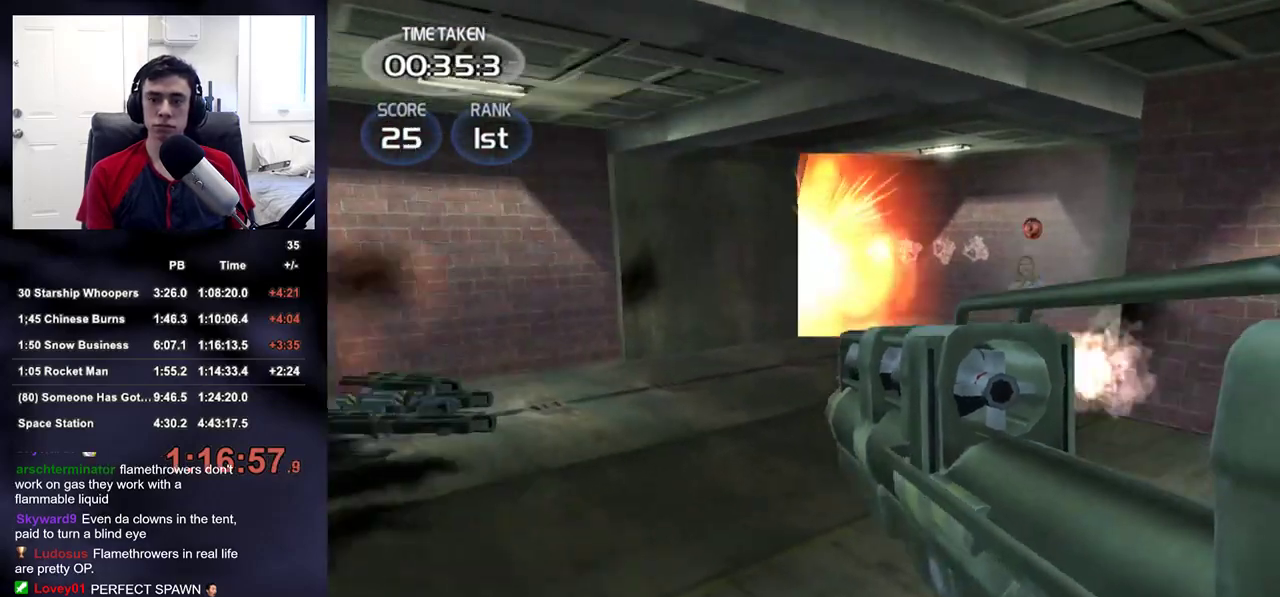
{"buttons": ["R2"], "left_stick": "right", "right_stick": "center", "events": [[100, "left_stick", "right"], [100, "right_stick", "center"], [300, "right_stick", "left"], [467, "R2", "down"], [500, "right_stick", "center"]]}
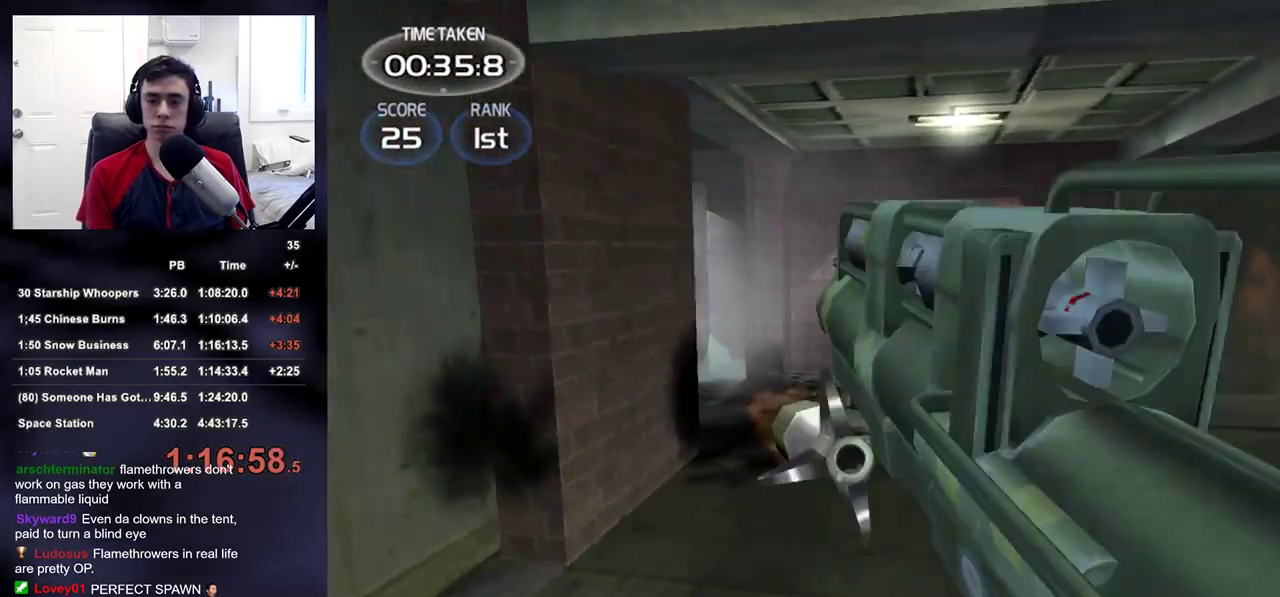
{"buttons": [], "left_stick": "right", "right_stick": "center", "events": [[133, "R2", "up"], [200, "right_stick", "left"], [300, "right_stick", "center"]]}
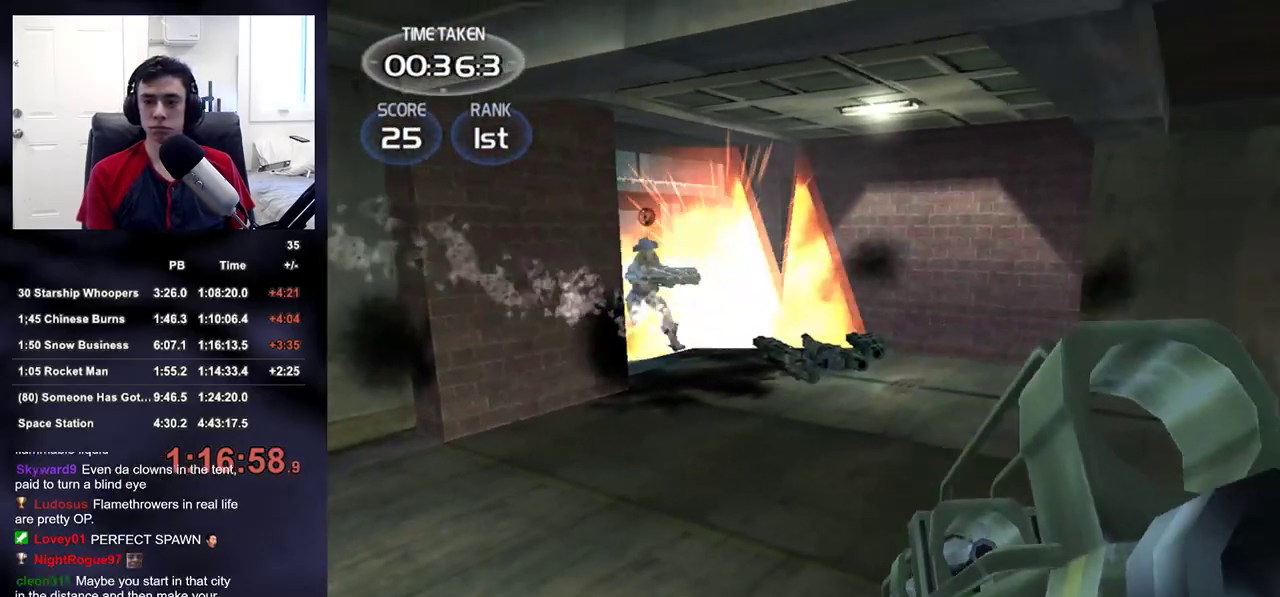
{"buttons": [], "left_stick": "left", "right_stick": "center", "events": [[83, "left_stick", "up-right"], [267, "left_stick", "up-left"], [450, "left_stick", "left"]]}
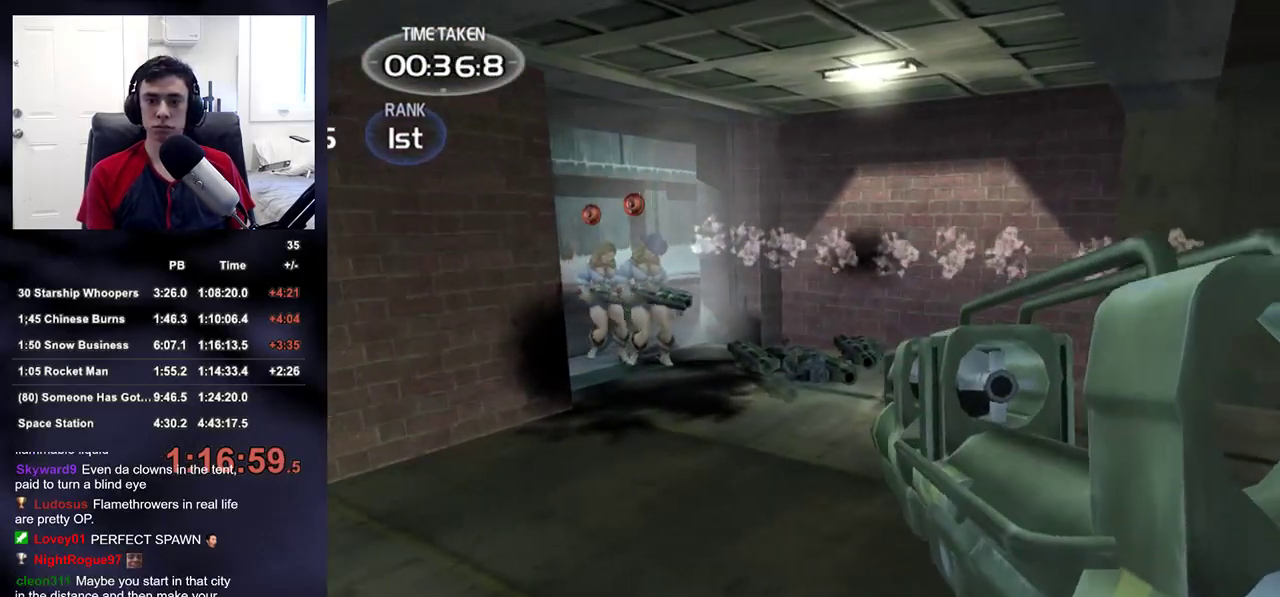
{"buttons": [], "left_stick": "up", "right_stick": "center", "events": [[267, "R2", "down"], [367, "left_stick", "up"], [433, "R2", "up"]]}
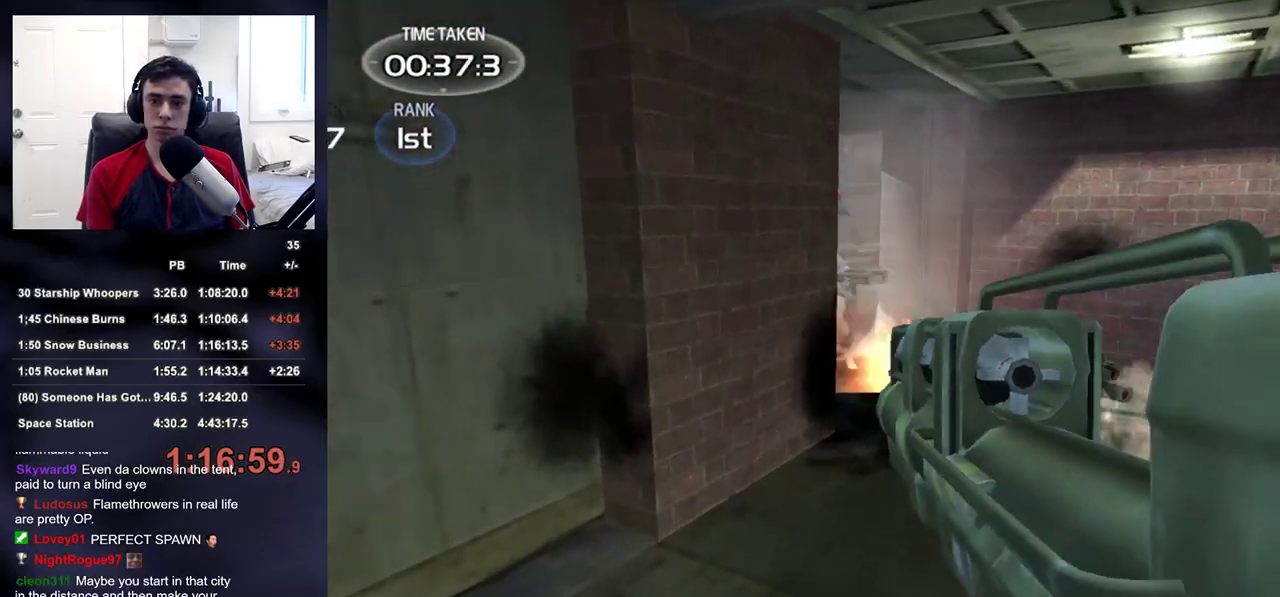
{"buttons": ["R2"], "left_stick": "up-right", "right_stick": "center", "events": [[17, "left_stick", "center"], [217, "left_stick", "up-right"], [367, "R2", "down"]]}
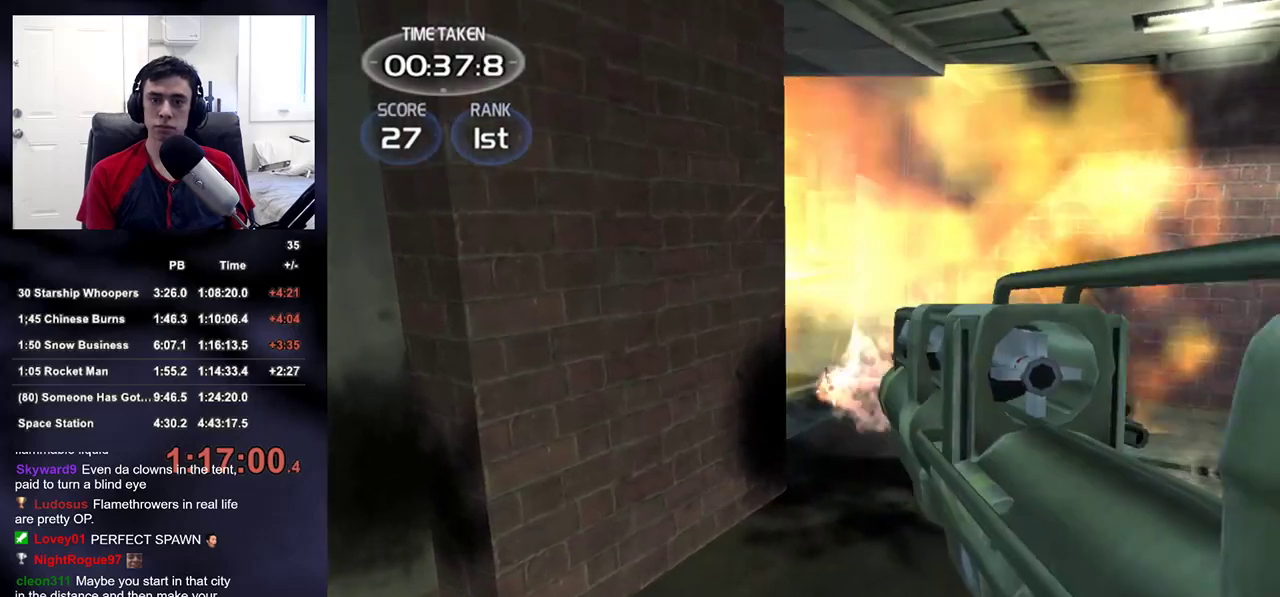
{"buttons": ["R2"], "left_stick": "up", "right_stick": "center", "events": [[33, "R2", "up"], [33, "left_stick", "down-left"], [83, "right_stick", "right"], [217, "right_stick", "center"], [300, "left_stick", "up-left"], [350, "left_stick", "up"], [500, "R2", "down"]]}
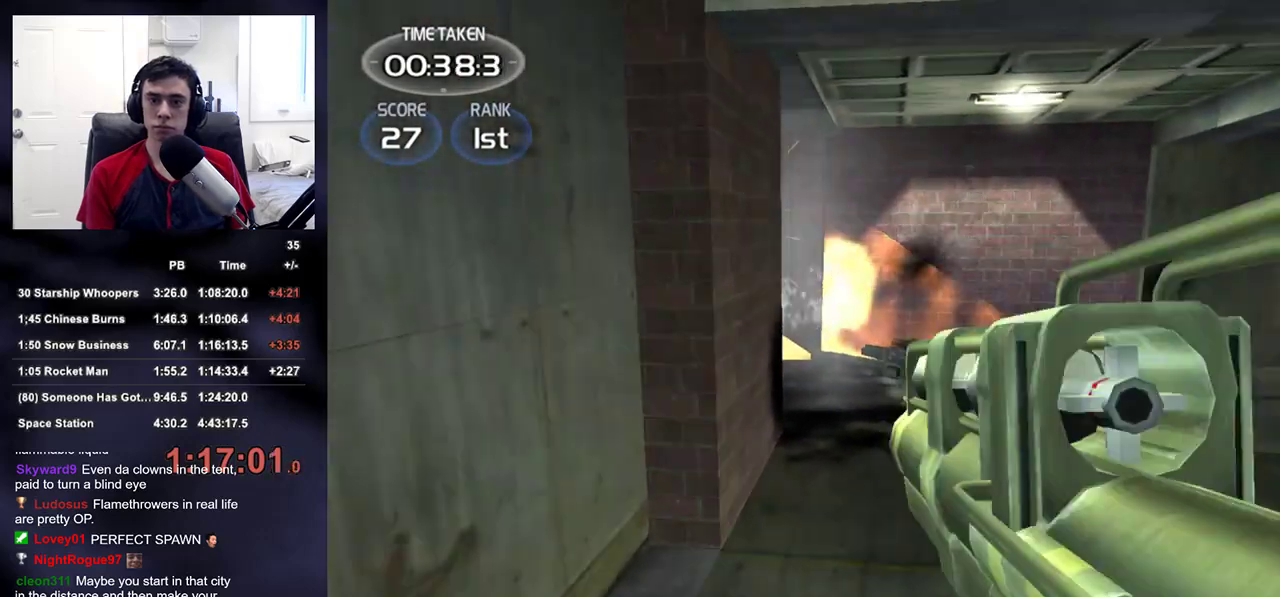
{"buttons": [], "left_stick": "center", "right_stick": "right", "events": [[67, "DPAD_RIGHT", "down"], [83, "left_stick", "center"], [100, "DPAD_UP", "down"], [117, "DPAD_RIGHT", "up"], [133, "DPAD_LEFT", "down"], [217, "R2", "up"], [233, "DPAD_UP", "up"], [233, "right_stick", "right"], [267, "DPAD_LEFT", "up"]]}
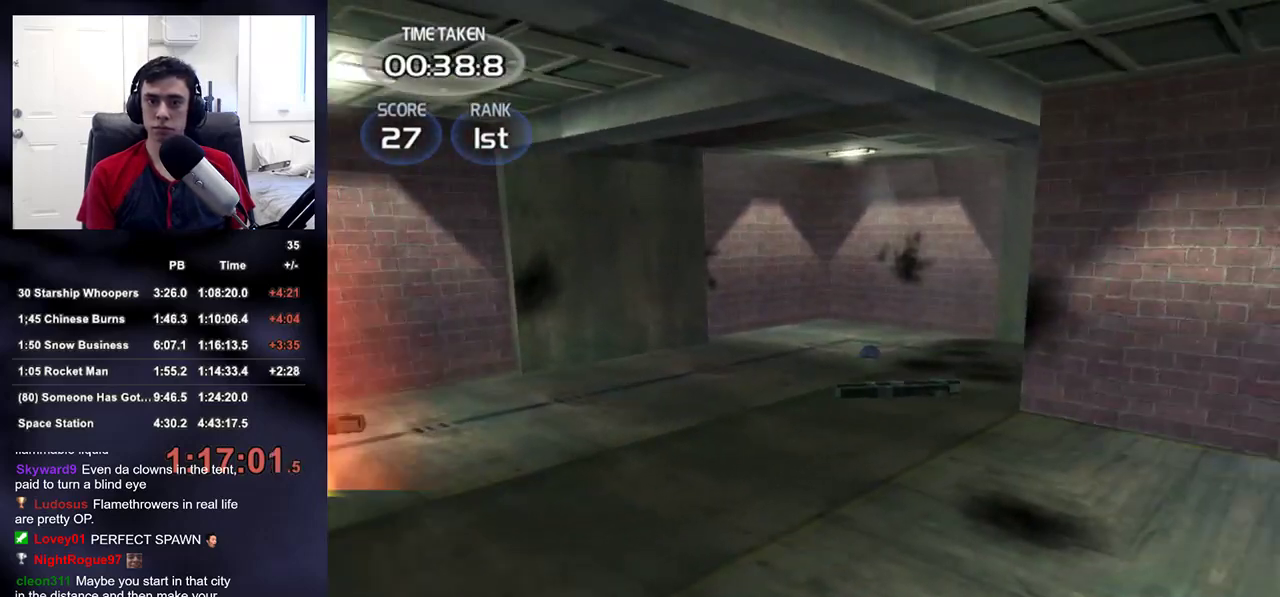
{"buttons": ["R2"], "left_stick": "down-right", "right_stick": "left", "events": [[67, "right_stick", "center"], [233, "left_stick", "up-left"], [350, "left_stick", "up-right"], [433, "R2", "down"], [483, "right_stick", "left"], [500, "left_stick", "down-right"]]}
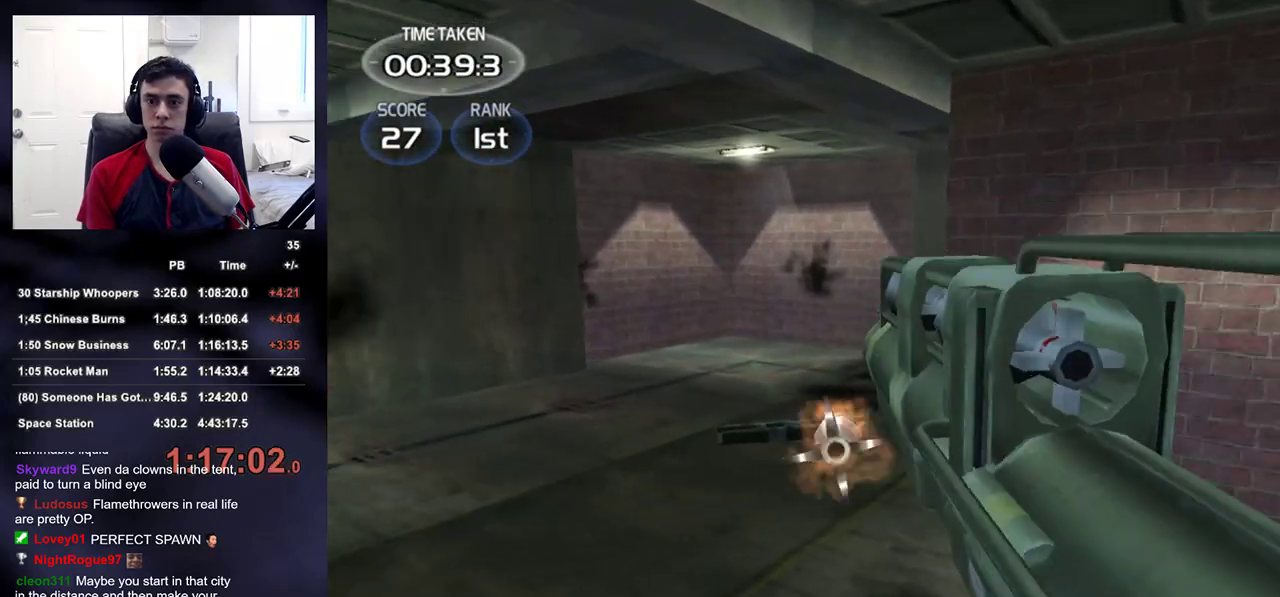
{"buttons": ["R2"], "left_stick": "down", "right_stick": "center", "events": [[67, "R2", "up"], [167, "left_stick", "center"], [383, "left_stick", "right"], [433, "right_stick", "center"], [483, "R2", "down"], [500, "left_stick", "down"]]}
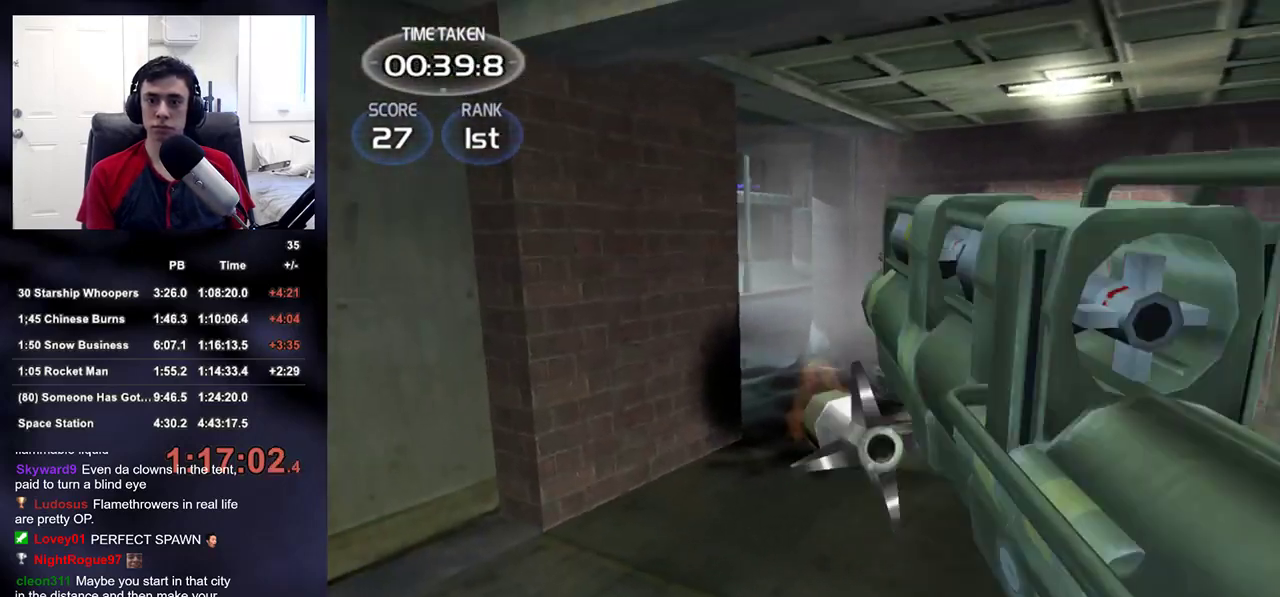
{"buttons": [], "left_stick": "up-left", "right_stick": "center", "events": [[67, "left_stick", "down-left"], [133, "R2", "up"], [167, "left_stick", "center"], [317, "left_stick", "up-left"]]}
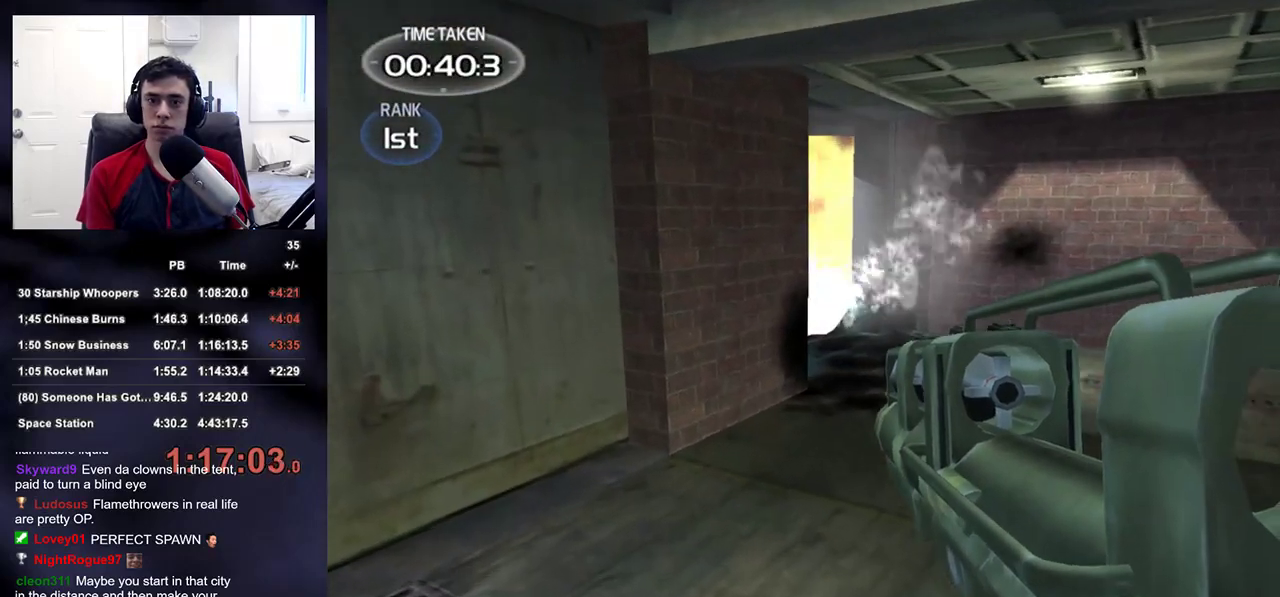
{"buttons": [], "left_stick": "center", "right_stick": "center"}
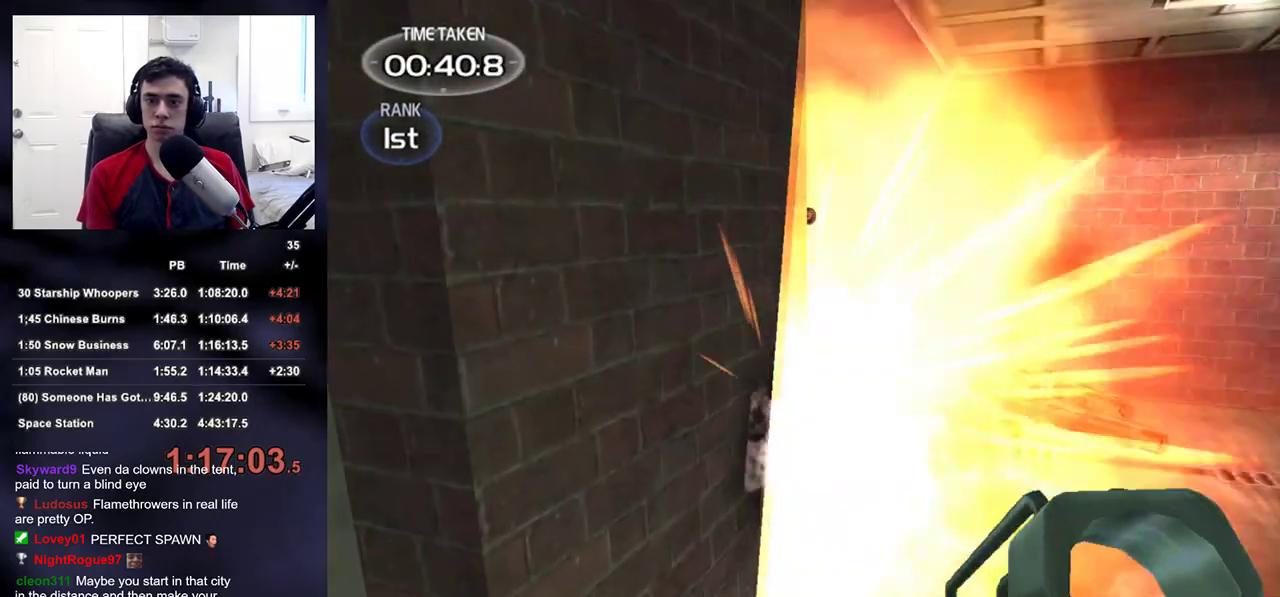
{"buttons": ["R2"], "left_stick": "up-right", "right_stick": "center", "events": [[83, "left_stick", "down"], [283, "left_stick", "center"], [483, "R2", "down"], [500, "left_stick", "up-right"]]}
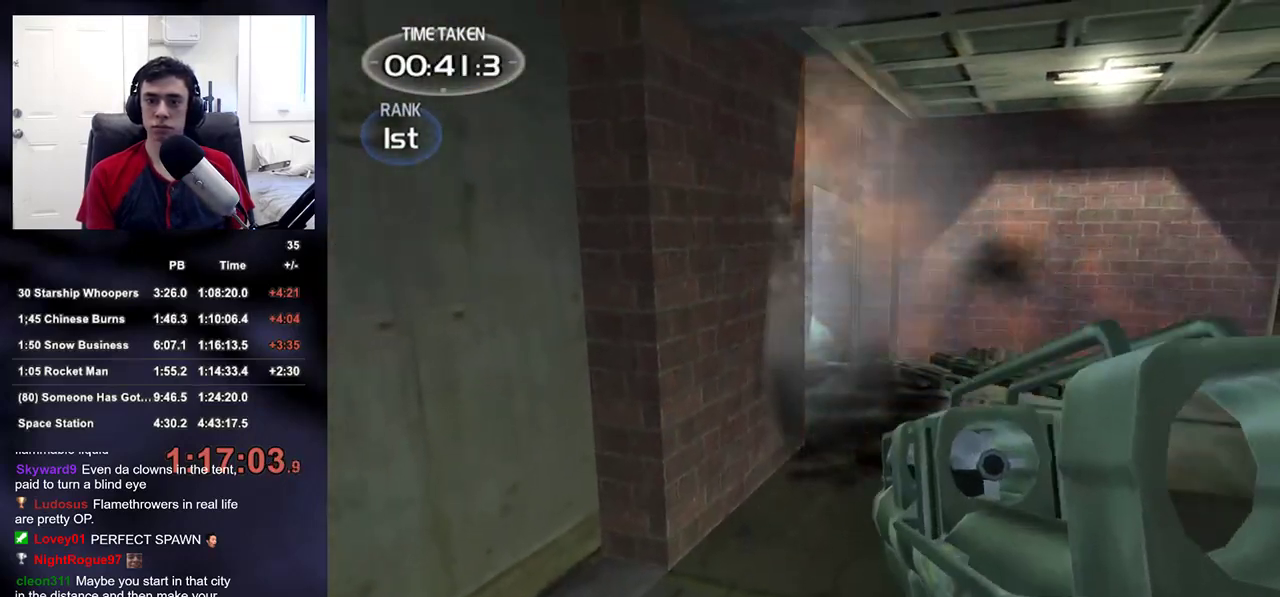
{"buttons": [], "left_stick": "down-left", "right_stick": "center", "events": [[83, "left_stick", "center"], [283, "R2", "up"], [400, "left_stick", "down-left"]]}
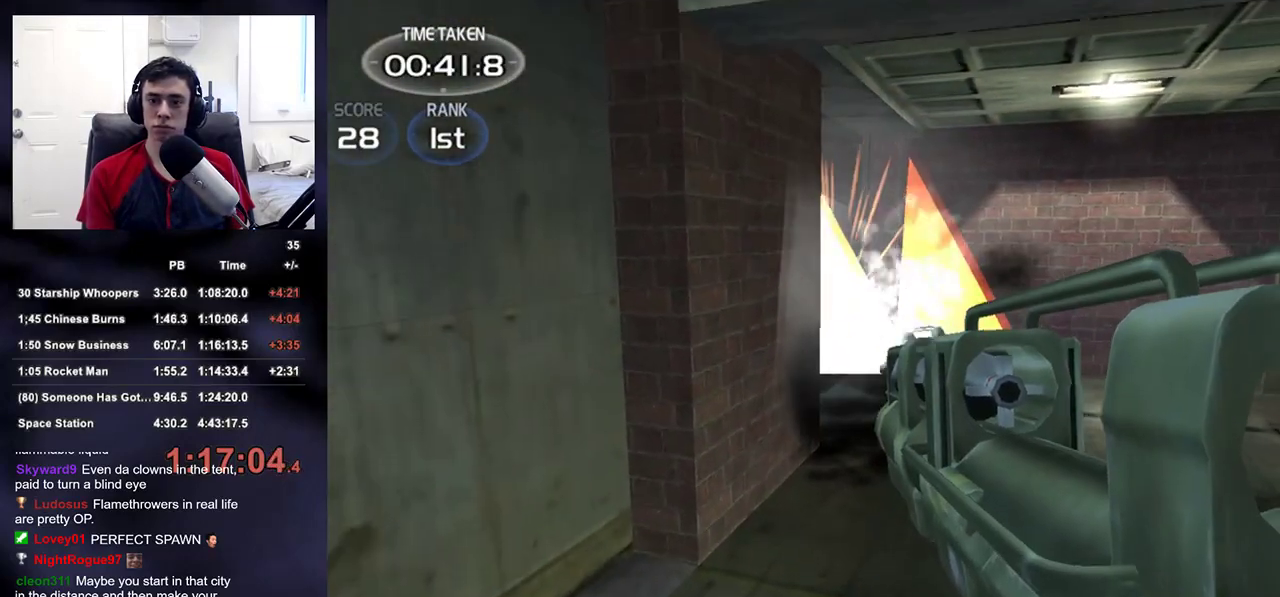
{"buttons": [], "left_stick": "center", "right_stick": "right"}
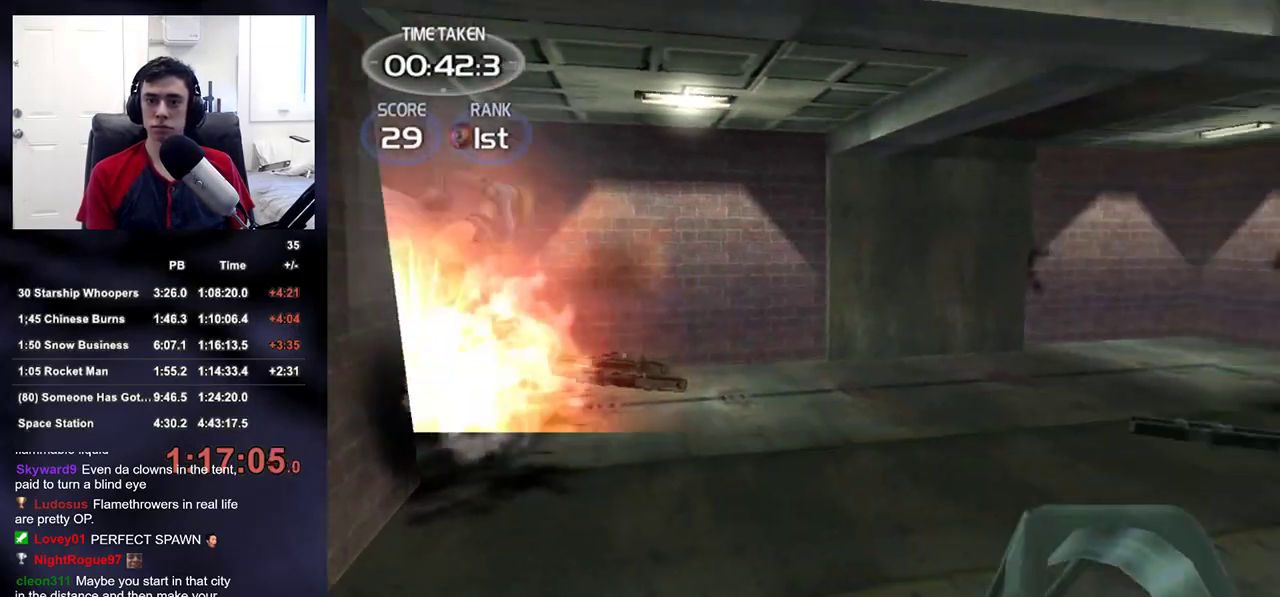
{"buttons": [], "left_stick": "up-right", "right_stick": "center", "events": [[117, "left_stick", "down-left"], [217, "right_stick", "center"], [250, "left_stick", "center"], [367, "left_stick", "up-right"]]}
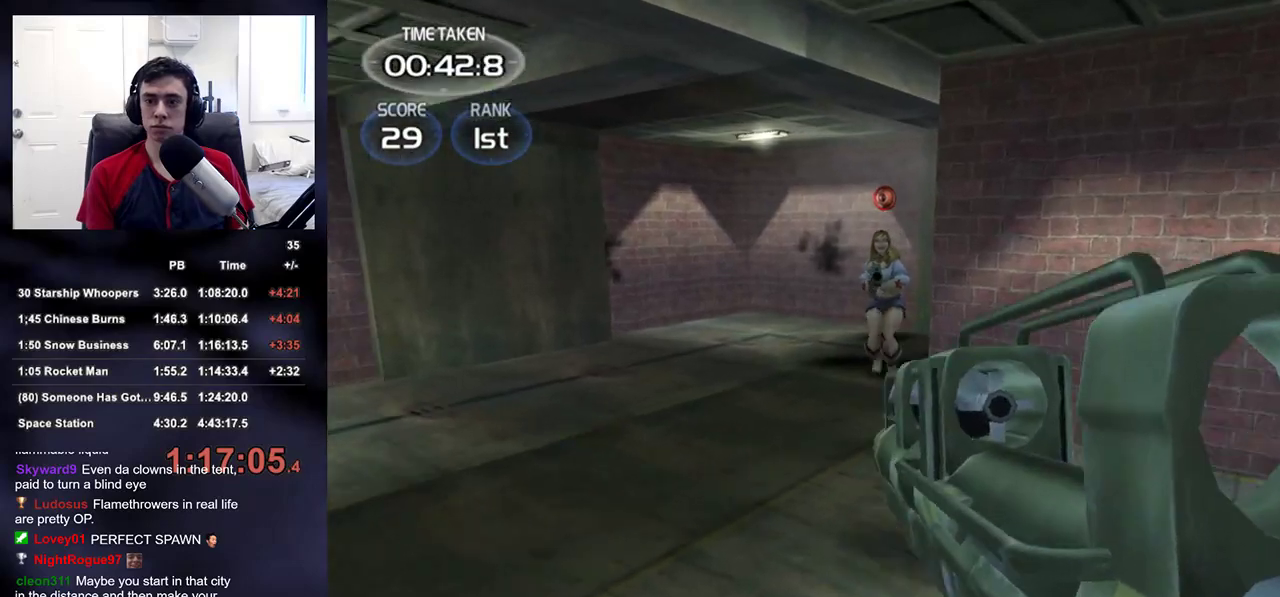
{"buttons": [], "left_stick": "center", "right_stick": "up-left", "events": [[33, "R2", "down"], [150, "right_stick", "up-left"], [183, "R2", "up"], [233, "DPAD_RIGHT", "down"], [233, "DPAD_UP", "down"], [233, "left_stick", "center"], [267, "DPAD_RIGHT", "up"], [283, "DPAD_LEFT", "down"], [350, "DPAD_UP", "up"], [367, "DPAD_LEFT", "up"]]}
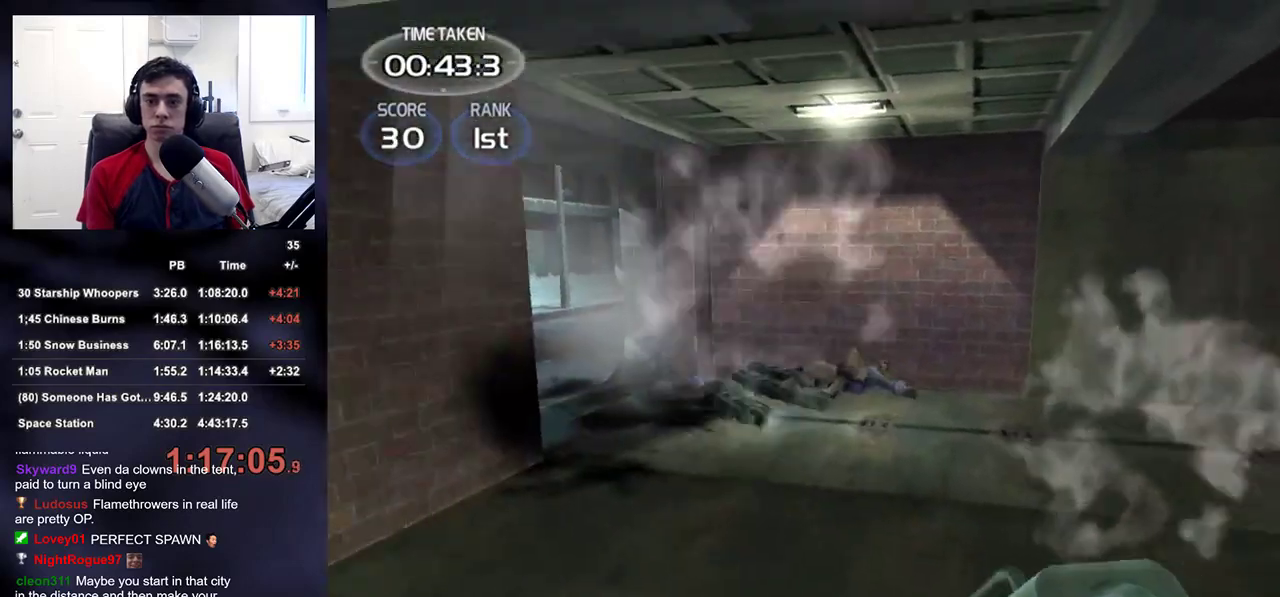
{"buttons": ["R2"], "left_stick": "down", "right_stick": "center", "events": [[33, "left_stick", "down-left"], [100, "right_stick", "center"], [117, "left_stick", "center"], [267, "left_stick", "up-right"], [383, "left_stick", "center"], [400, "R2", "down"], [433, "left_stick", "down"]]}
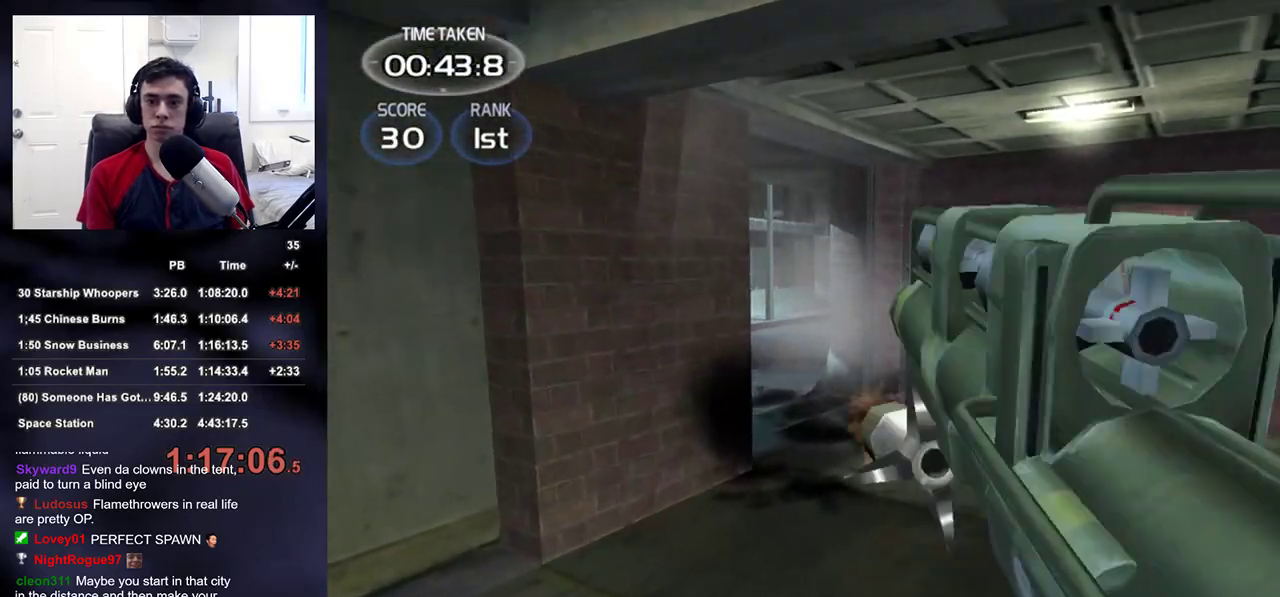
{"buttons": [], "left_stick": "down", "right_stick": "down", "events": [[133, "R2", "up"], [150, "left_stick", "center"], [317, "left_stick", "down"], [400, "right_stick", "down"]]}
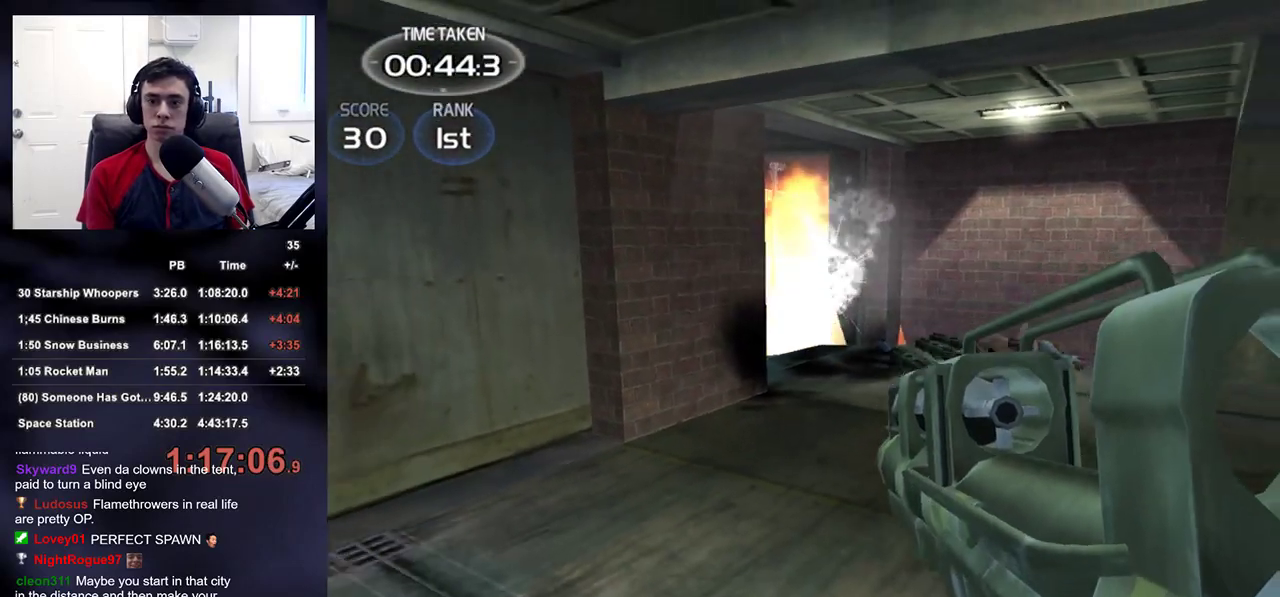
{"buttons": [], "left_stick": "up", "right_stick": "center", "events": [[33, "R2", "down"], [67, "right_stick", "center"], [133, "left_stick", "center"], [200, "R2", "up"], [267, "right_stick", "up"], [333, "left_stick", "up"], [350, "right_stick", "center"]]}
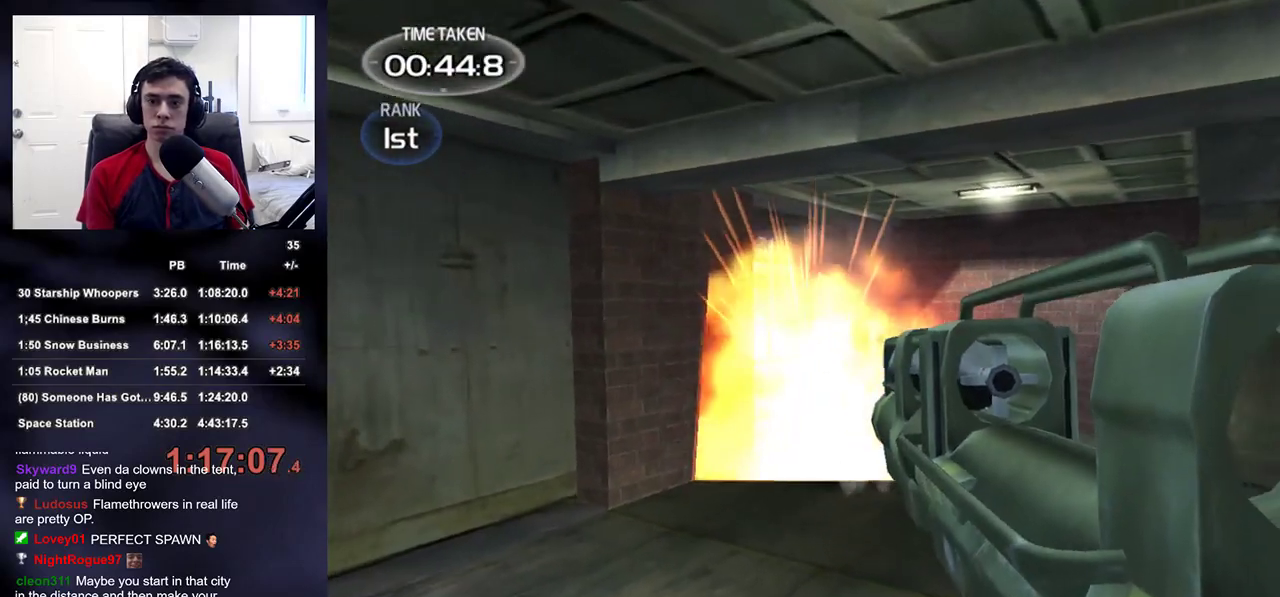
{"buttons": [], "left_stick": "center", "right_stick": "down-right", "events": [[17, "left_stick", "center"], [83, "right_stick", "down"], [100, "left_stick", "up-left"], [150, "right_stick", "center"], [183, "R2", "down"], [267, "DPAD_RIGHT", "down"], [283, "left_stick", "center"], [300, "DPAD_UP", "down"], [317, "DPAD_LEFT", "down"], [317, "DPAD_RIGHT", "up"], [383, "DPAD_UP", "up"], [383, "R2", "up"], [383, "right_stick", "down-right"], [400, "DPAD_LEFT", "up"]]}
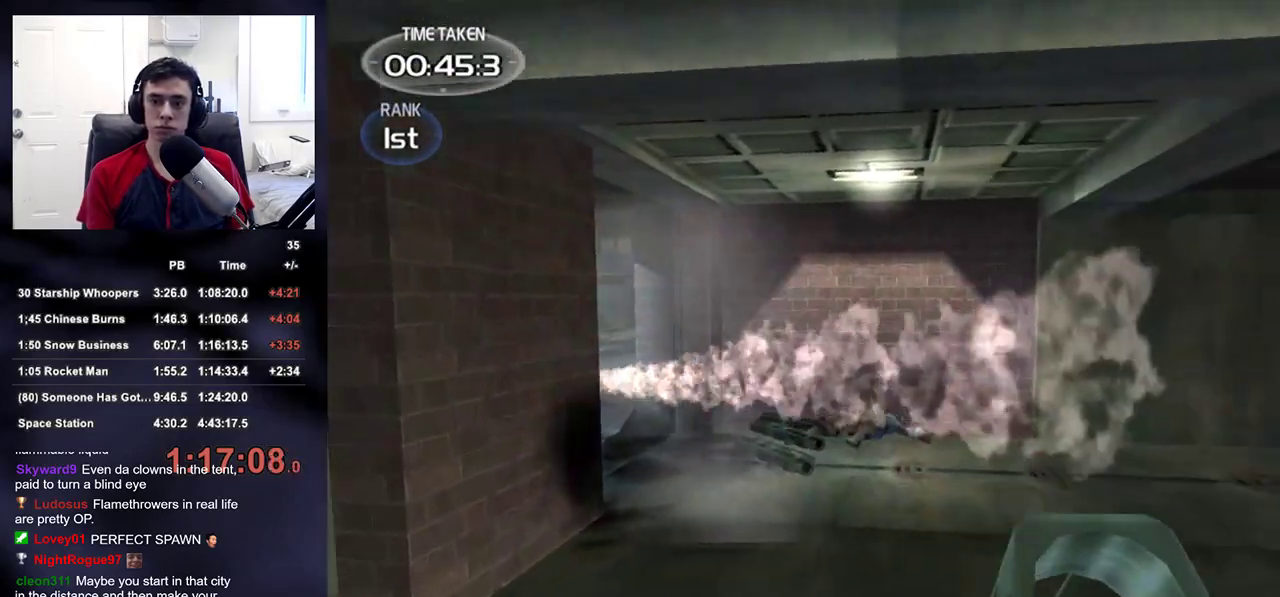
{"buttons": [], "left_stick": "left", "right_stick": "center", "events": [[17, "left_stick", "left"], [67, "right_stick", "center"], [317, "right_stick", "down"], [417, "right_stick", "center"]]}
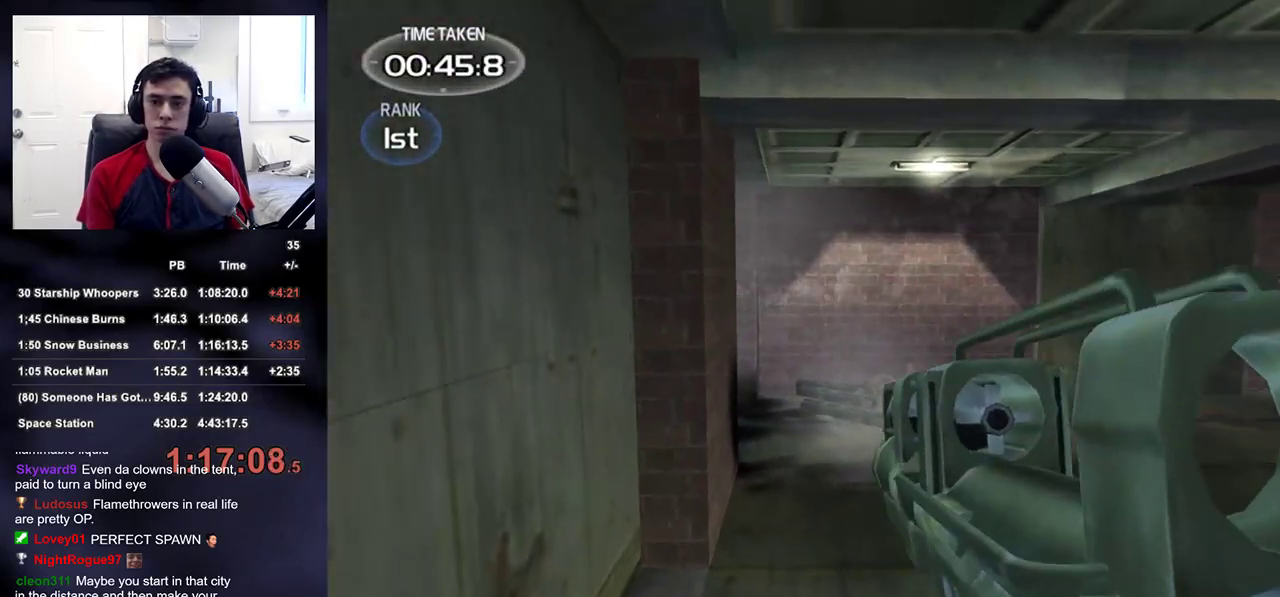
{"buttons": [], "left_stick": "center", "right_stick": "center", "events": [[17, "left_stick", "center"], [50, "R2", "down"], [183, "right_stick", "down-right"], [200, "R2", "up"], [267, "left_stick", "right"], [417, "left_stick", "left"], [433, "right_stick", "center"], [500, "left_stick", "center"]]}